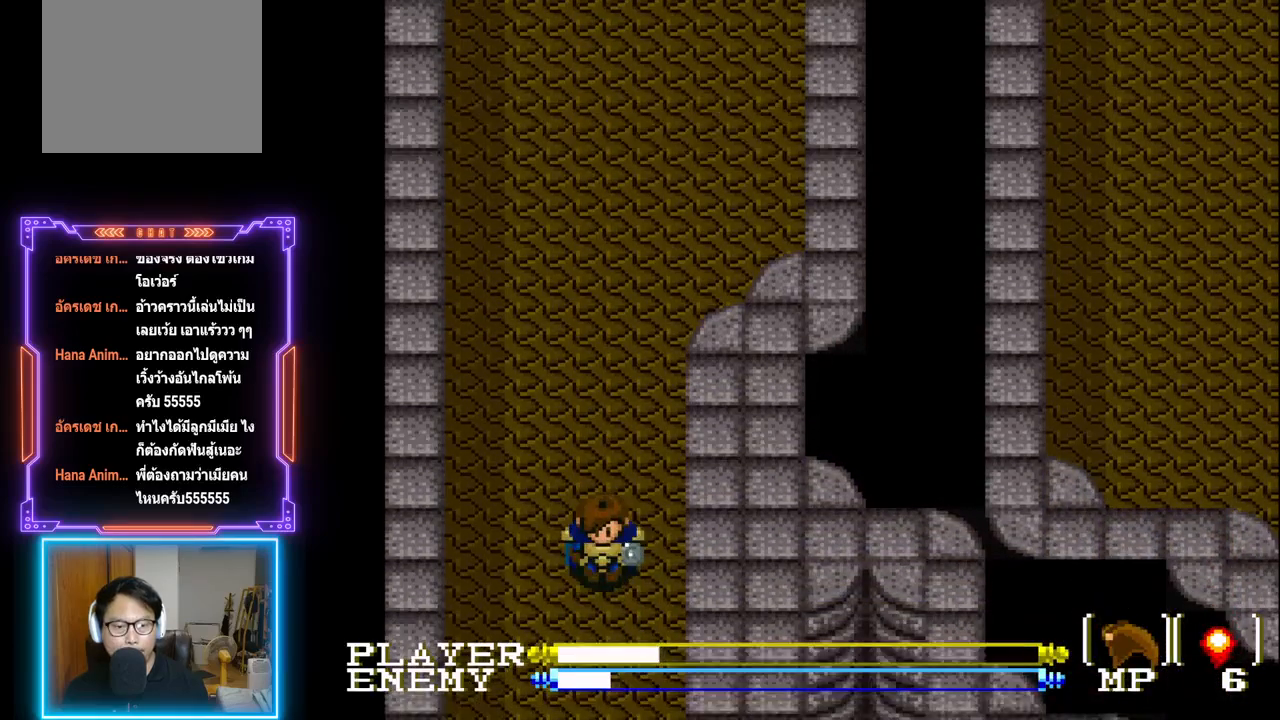
Gameplay with a controller (PlayStation layout); each line is a JSON object with the inputs held at the frame after it. "events" lists button and stick changes between this image and that frame as [ms after this image, input, new state], when the widget could be followed in between. Not read: L3 R3 right_stick.
{"buttons": ["DPAD_DOWN"], "left_stick": "center", "events": []}
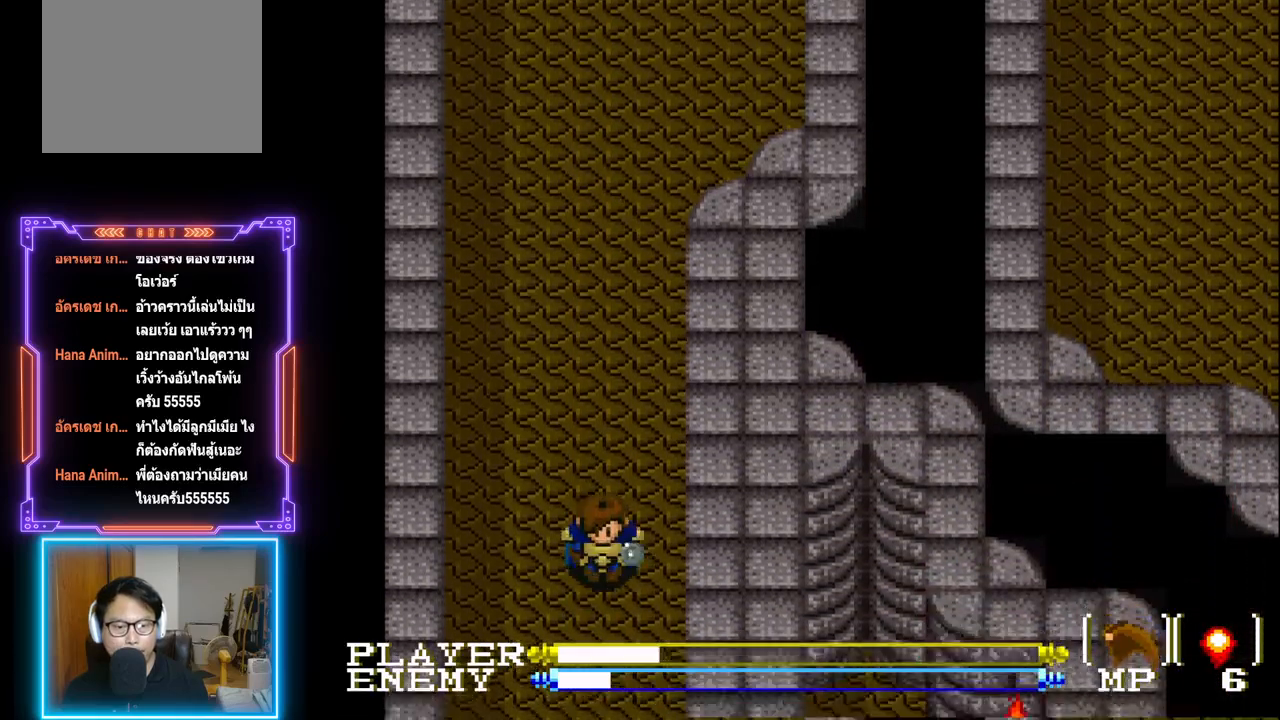
{"buttons": ["DPAD_DOWN"], "left_stick": "center", "events": []}
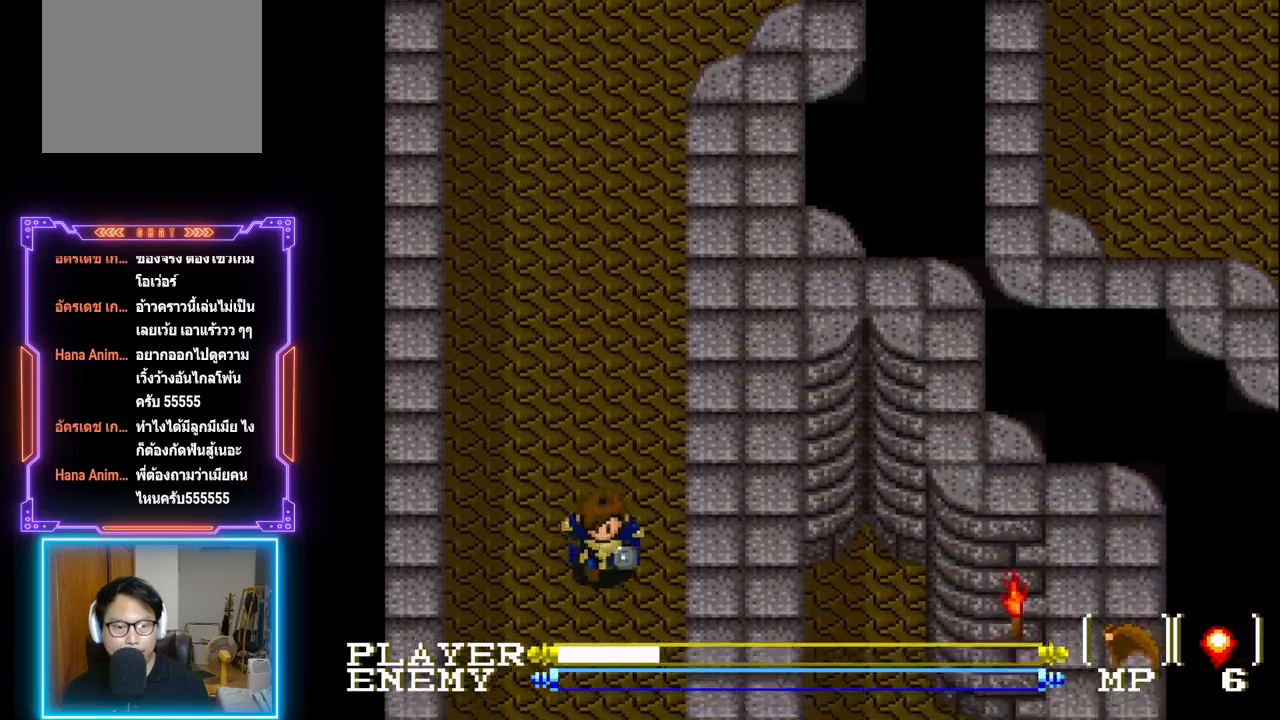
{"buttons": ["DPAD_DOWN"], "left_stick": "center", "events": []}
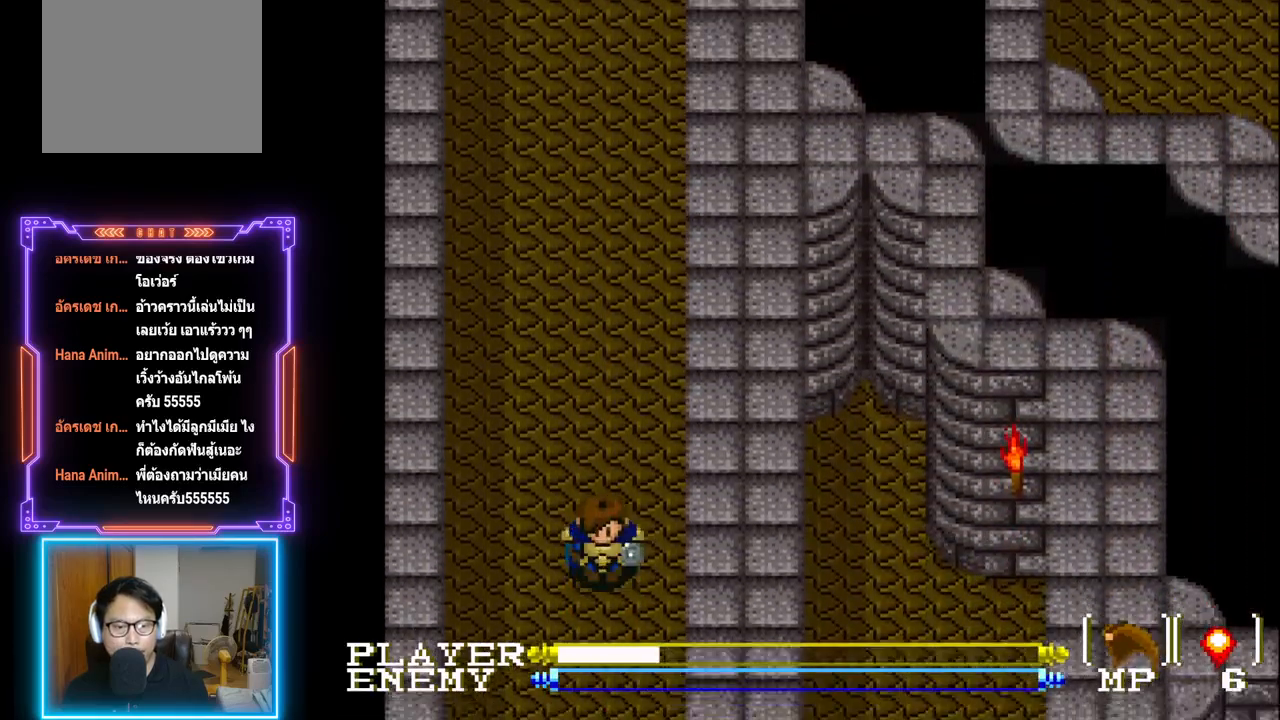
{"buttons": ["DPAD_DOWN"], "left_stick": "center", "events": []}
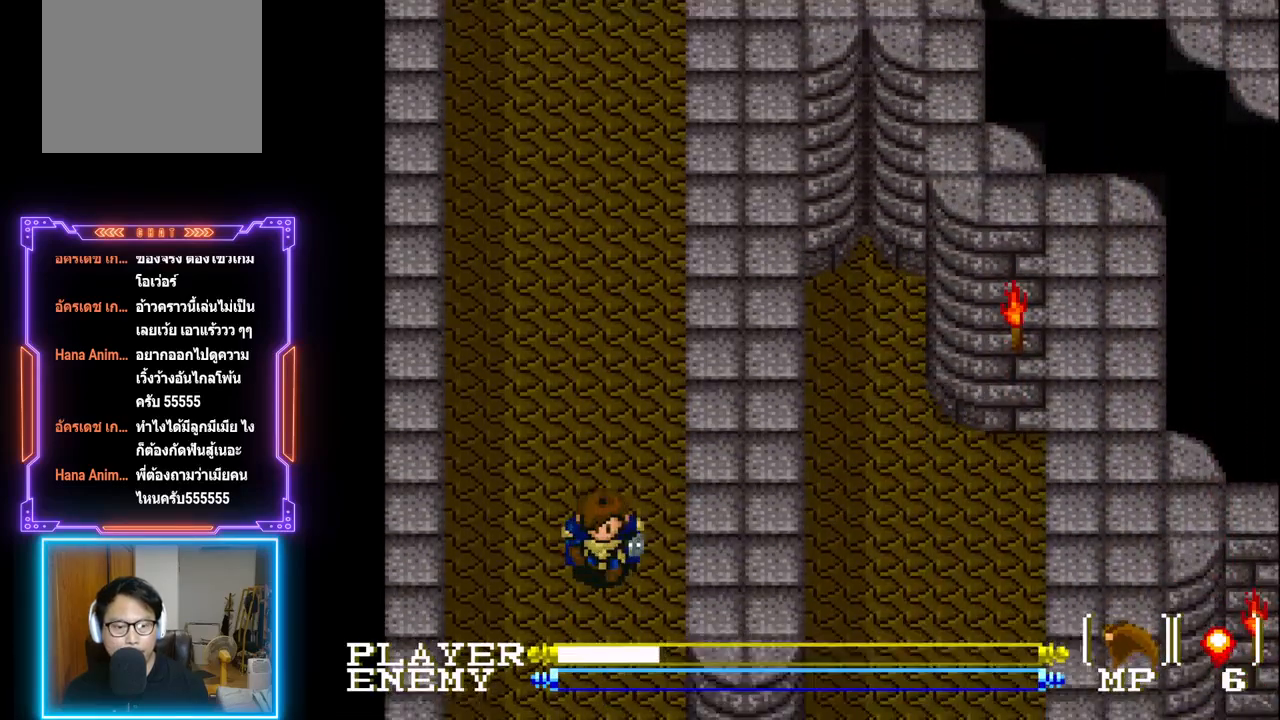
{"buttons": ["DPAD_DOWN"], "left_stick": "center", "events": []}
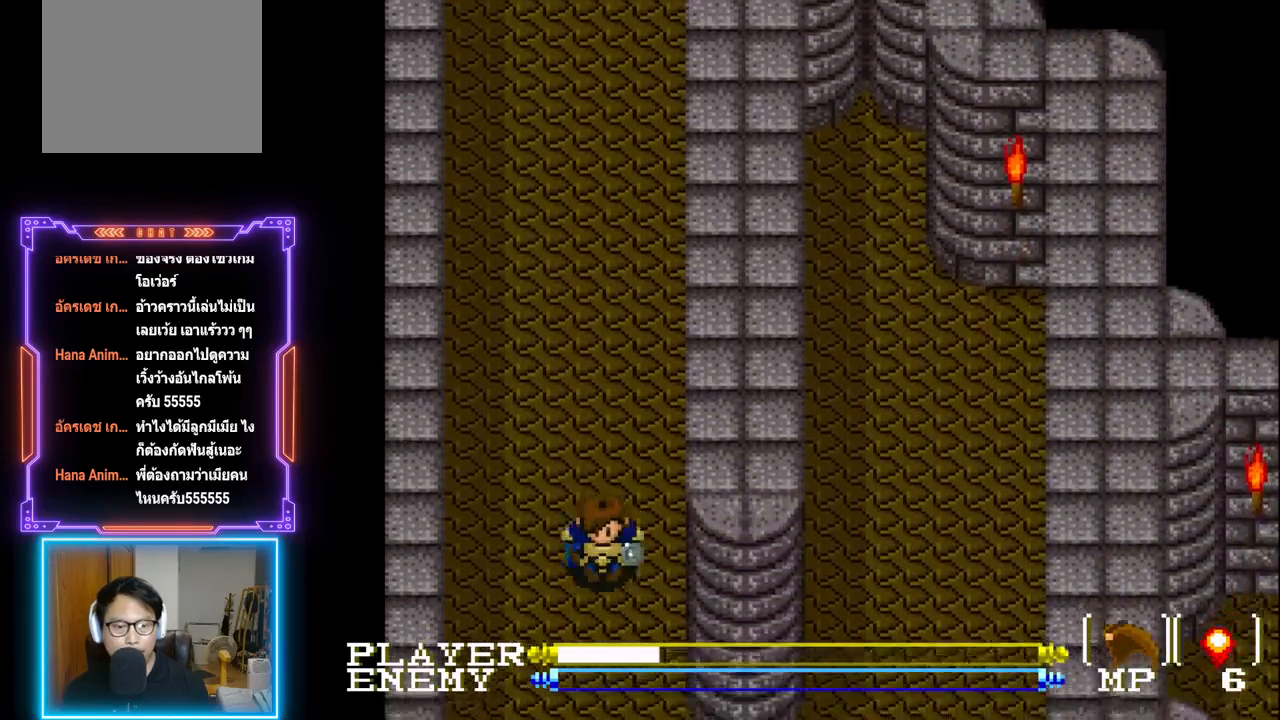
{"buttons": ["DPAD_DOWN"], "left_stick": "center", "events": []}
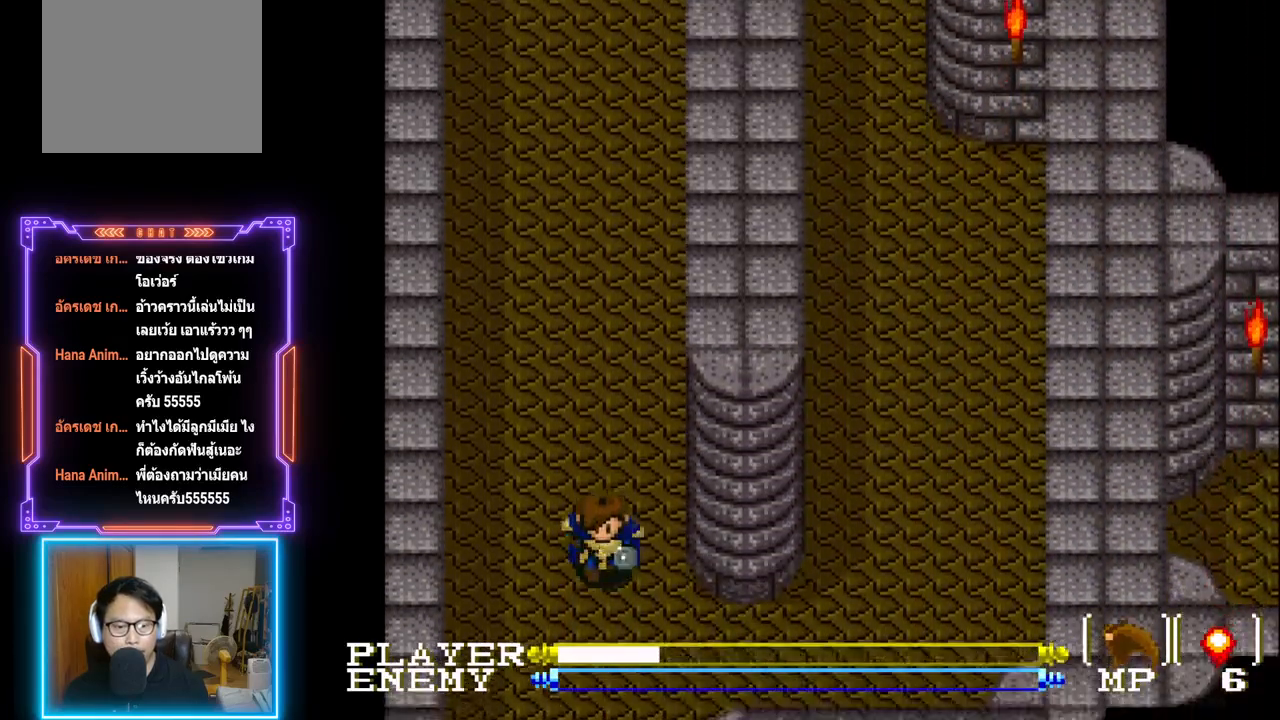
{"buttons": ["DPAD_DOWN"], "left_stick": "center", "events": []}
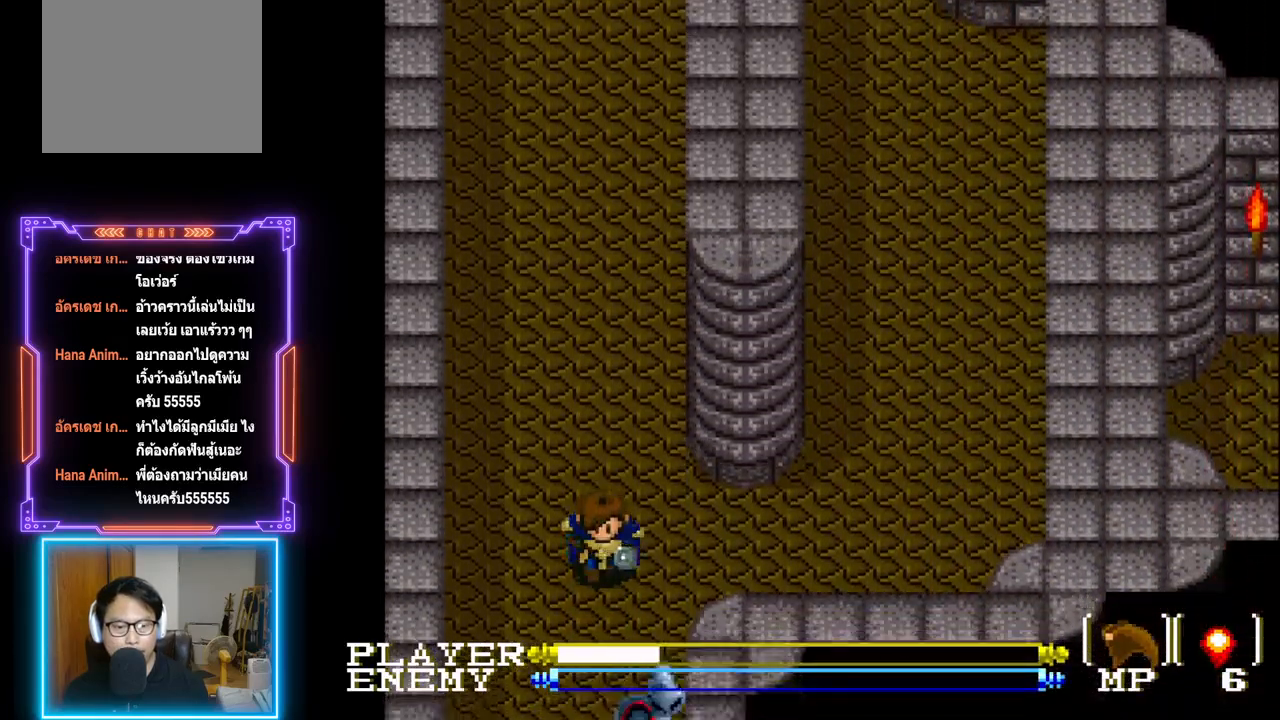
{"buttons": ["DPAD_LEFT"], "left_stick": "center", "events": [[167, "DPAD_DOWN", "up"], [217, "DPAD_LEFT", "down"]]}
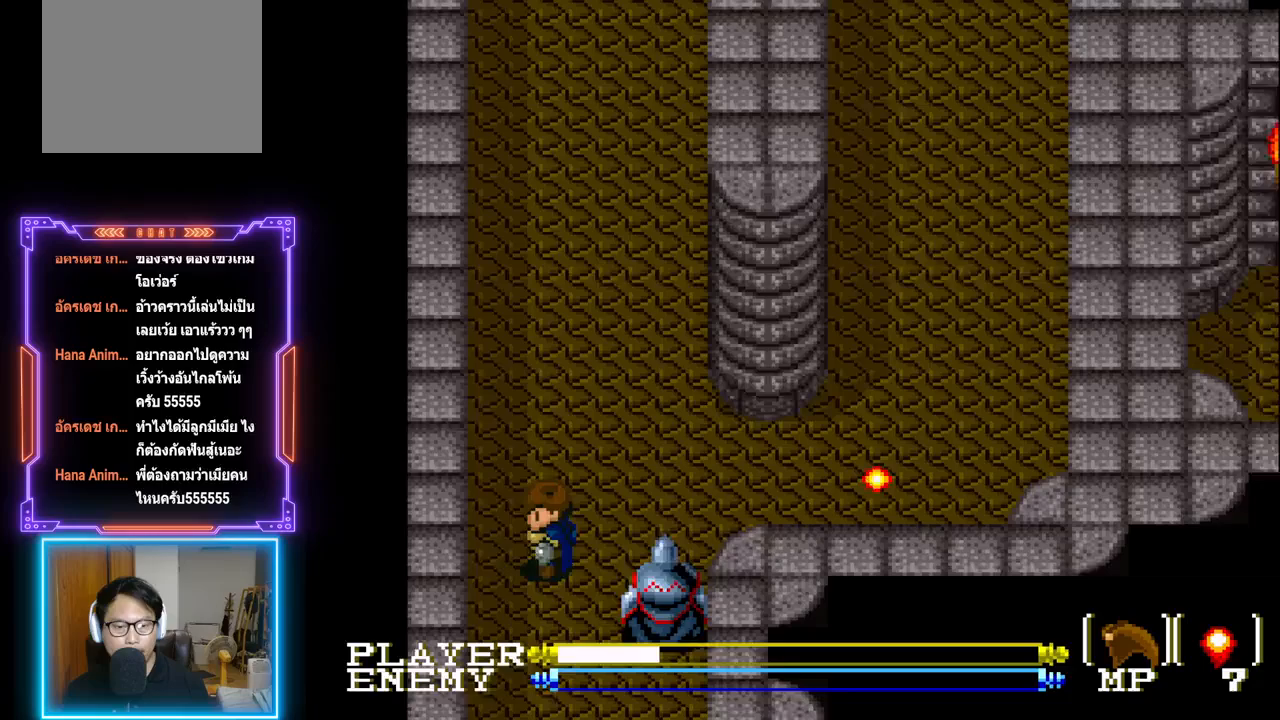
{"buttons": ["R1"], "left_stick": "center", "events": [[150, "DPAD_DOWN", "down"], [150, "DPAD_LEFT", "up"], [183, "DPAD_DOWN", "up"], [183, "DPAD_RIGHT", "down"], [317, "DPAD_RIGHT", "up"], [333, "R1", "down"], [433, "R1", "up"], [500, "R1", "down"]]}
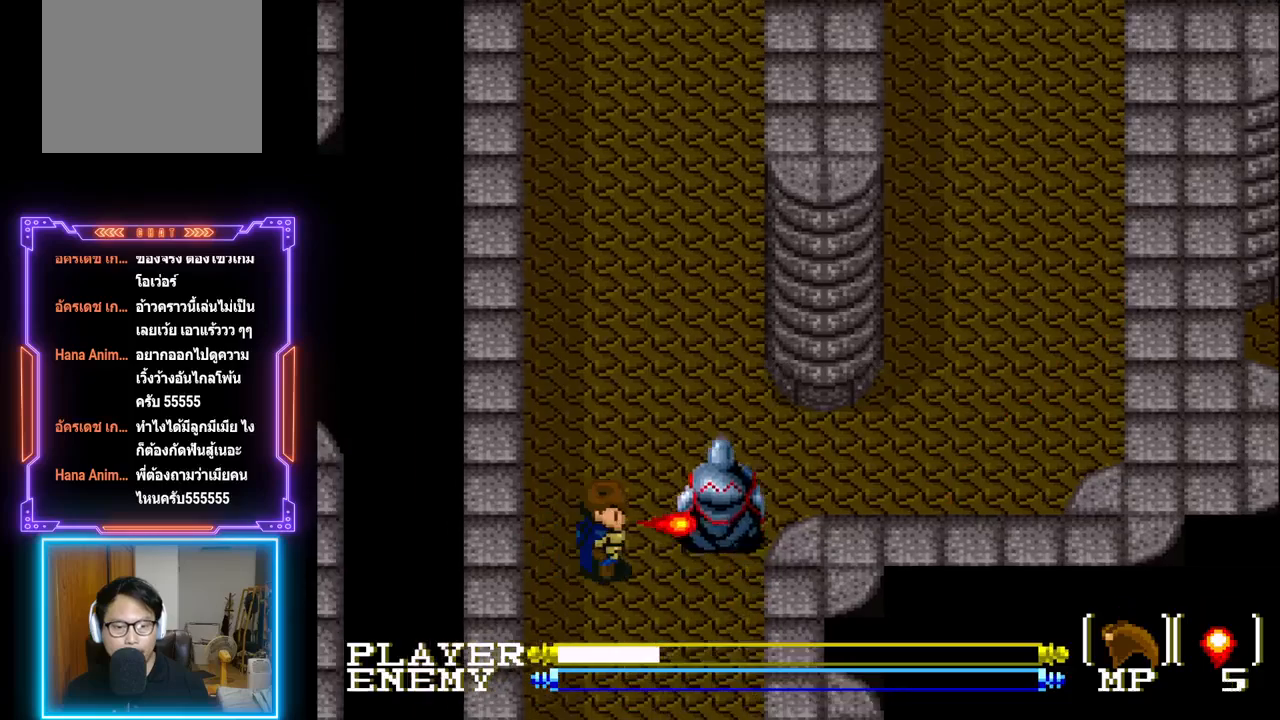
{"buttons": ["DPAD_DOWN"], "left_stick": "center", "events": [[50, "R1", "up"], [467, "DPAD_DOWN", "down"]]}
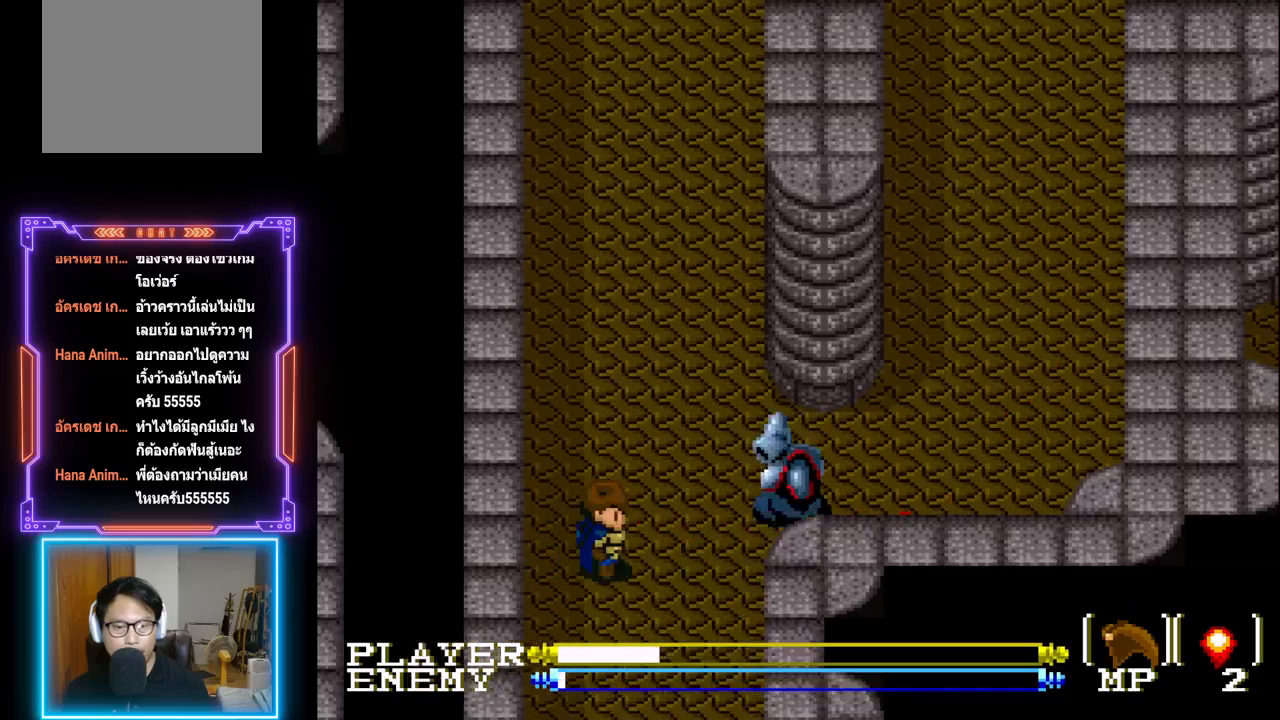
{"buttons": ["DPAD_UP"], "left_stick": "center", "events": [[467, "DPAD_DOWN", "up"], [467, "DPAD_UP", "down"]]}
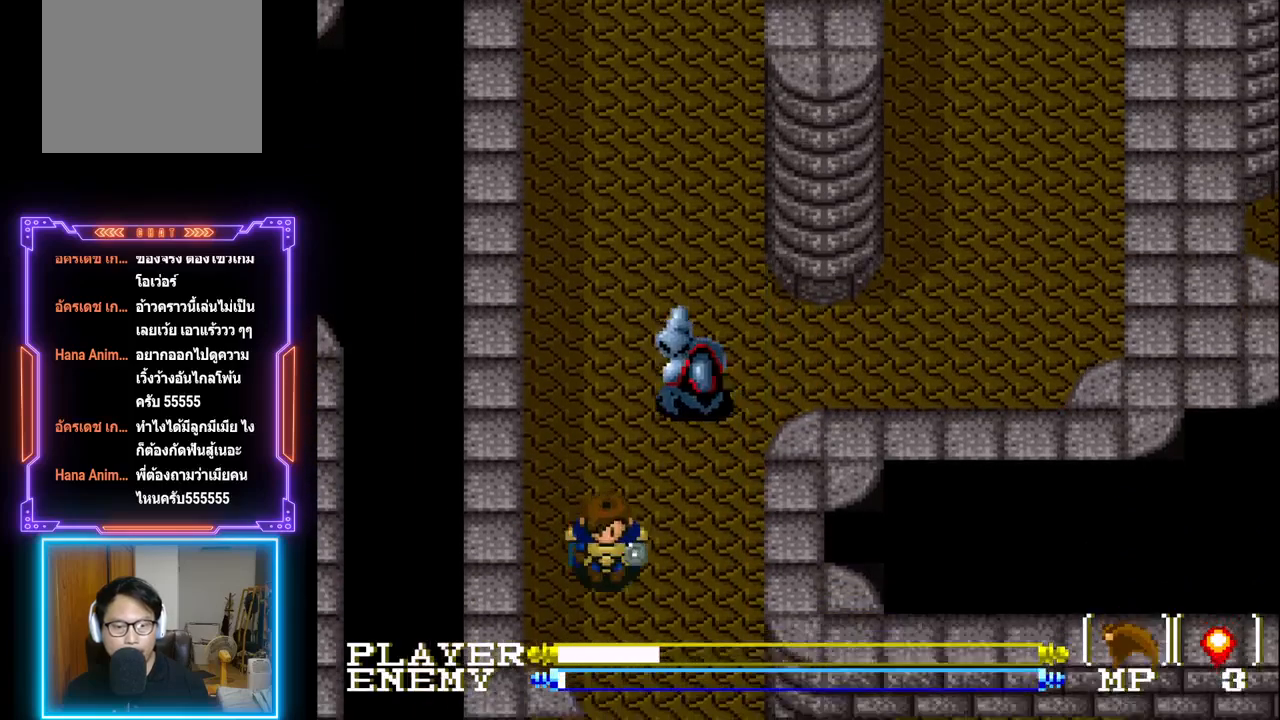
{"buttons": ["DPAD_DOWN"], "left_stick": "center", "events": [[83, "R1", "down"], [117, "DPAD_UP", "up"], [183, "R1", "up"], [217, "DPAD_DOWN", "down"]]}
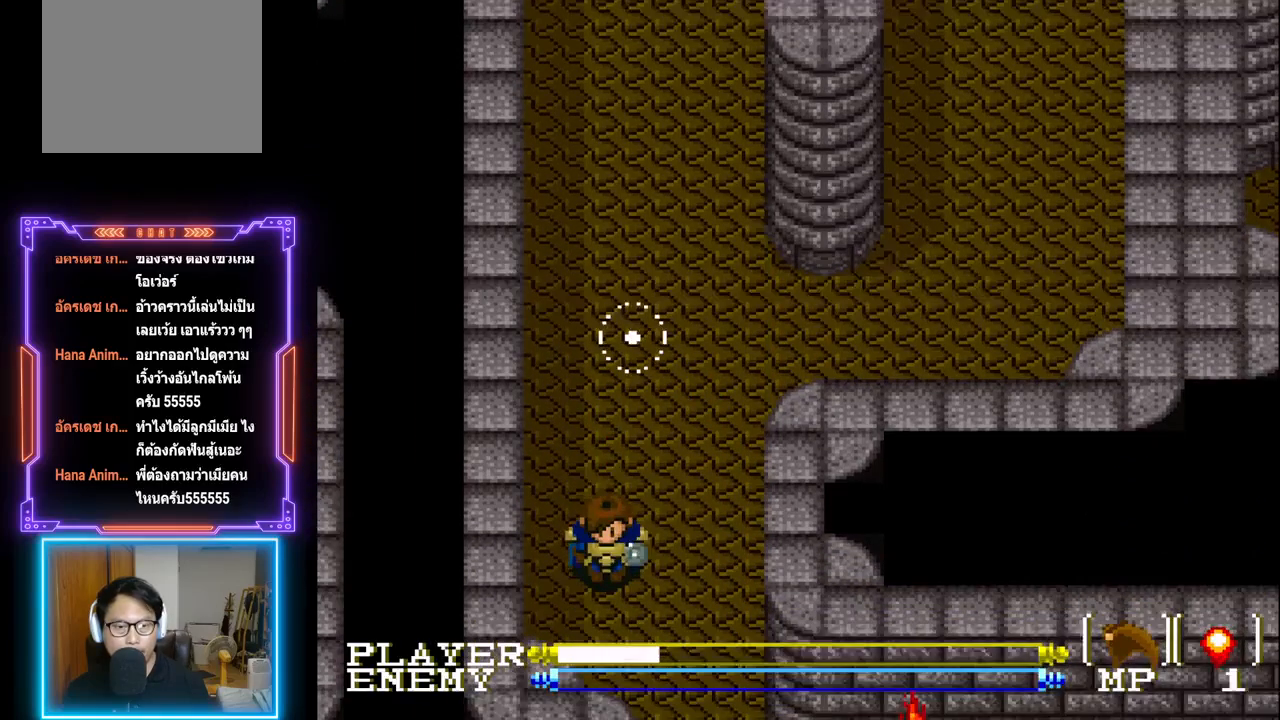
{"buttons": ["DPAD_DOWN", "DPAD_RIGHT"], "left_stick": "center", "events": [[467, "DPAD_RIGHT", "down"]]}
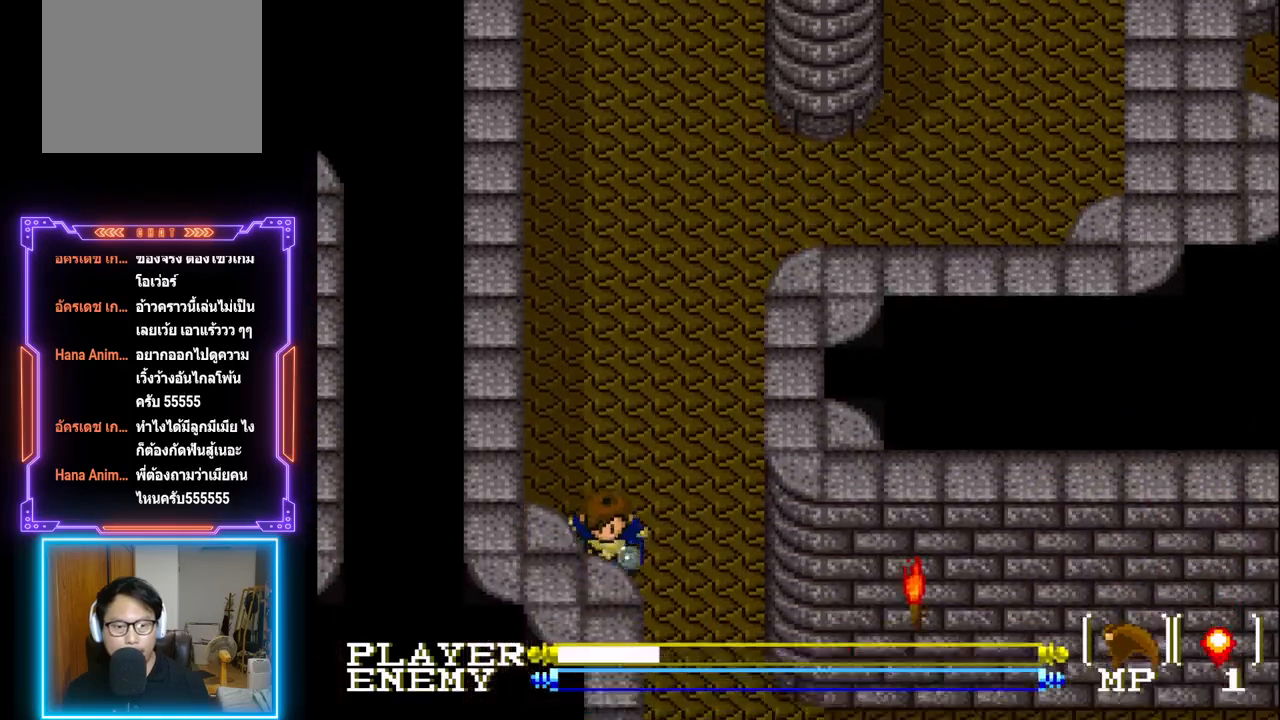
{"buttons": ["DPAD_DOWN"], "left_stick": "center", "events": [[17, "DPAD_DOWN", "up"], [183, "DPAD_DOWN", "down"], [200, "DPAD_RIGHT", "up"]]}
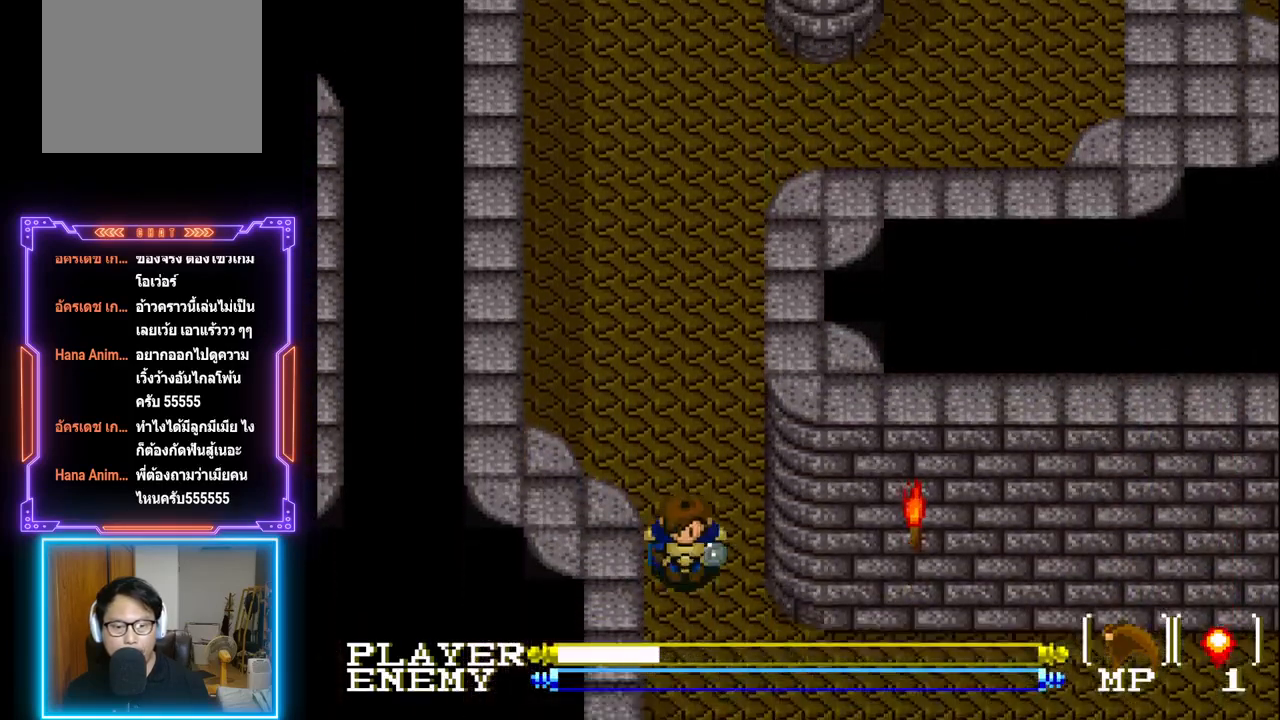
{"buttons": ["DPAD_RIGHT"], "left_stick": "center", "events": [[417, "DPAD_RIGHT", "down"], [483, "DPAD_DOWN", "up"]]}
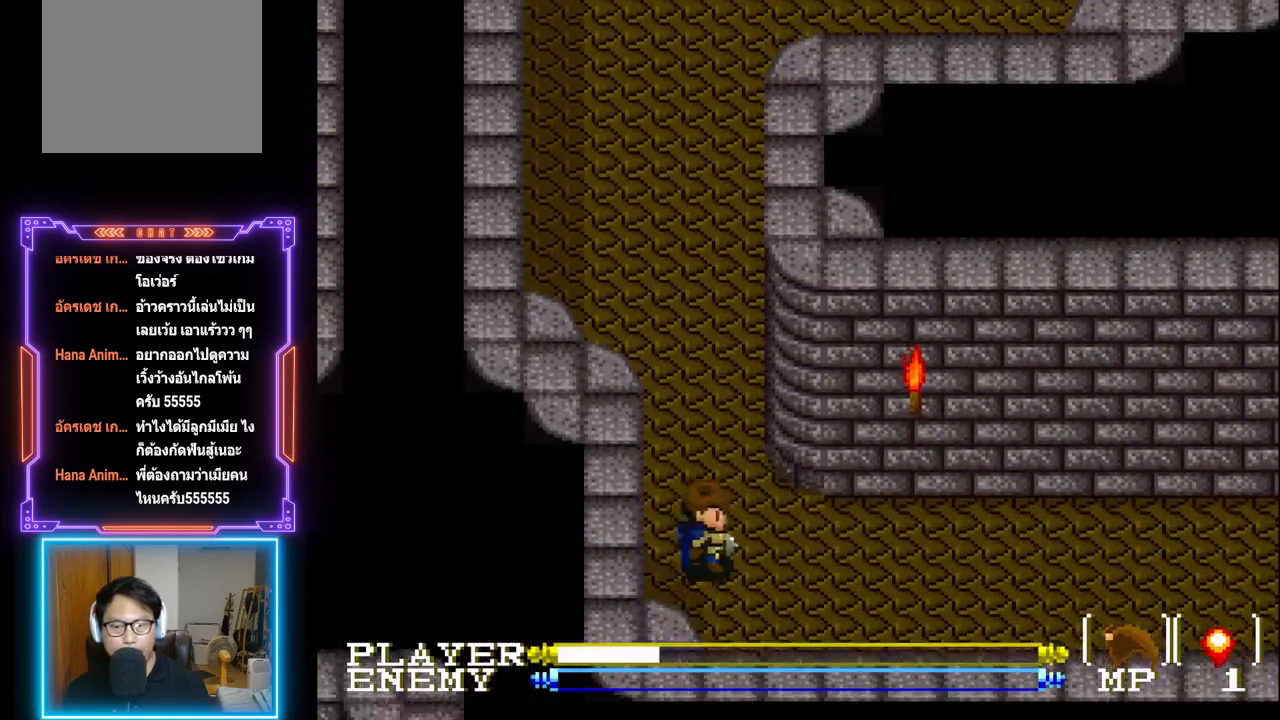
{"buttons": [], "left_stick": "center", "events": [[183, "DPAD_RIGHT", "up"]]}
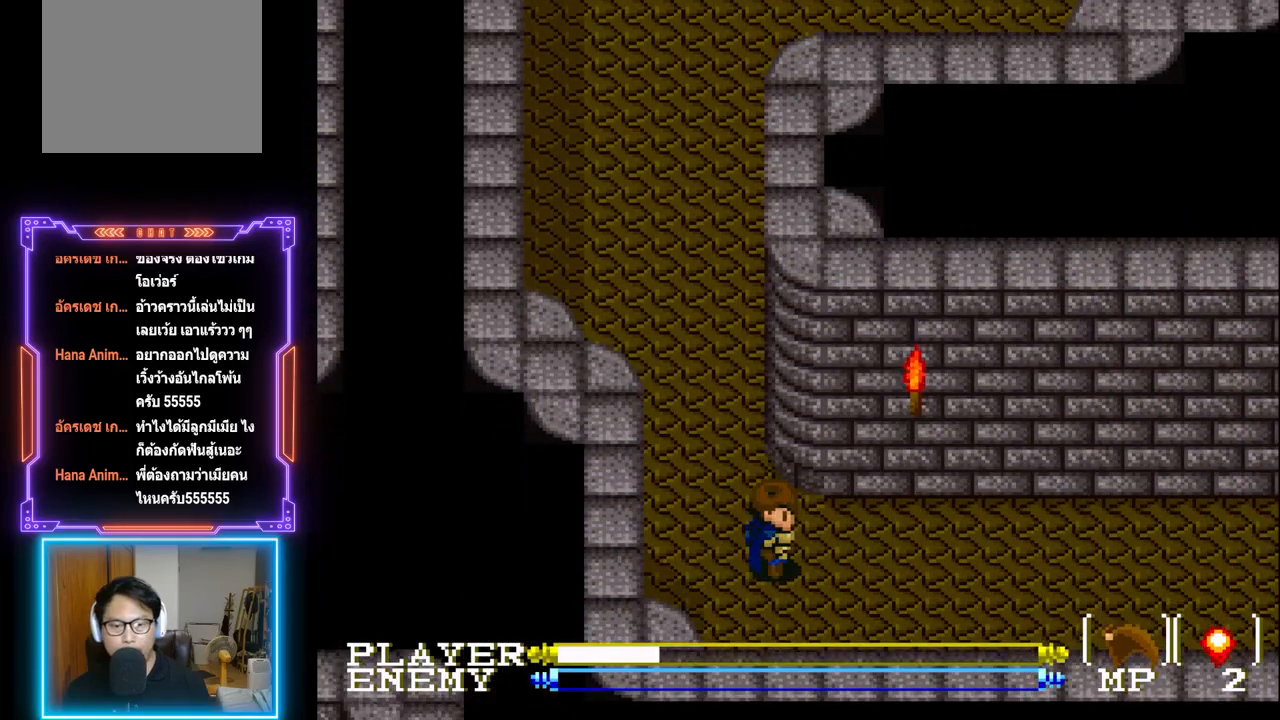
{"buttons": [], "left_stick": "center", "events": []}
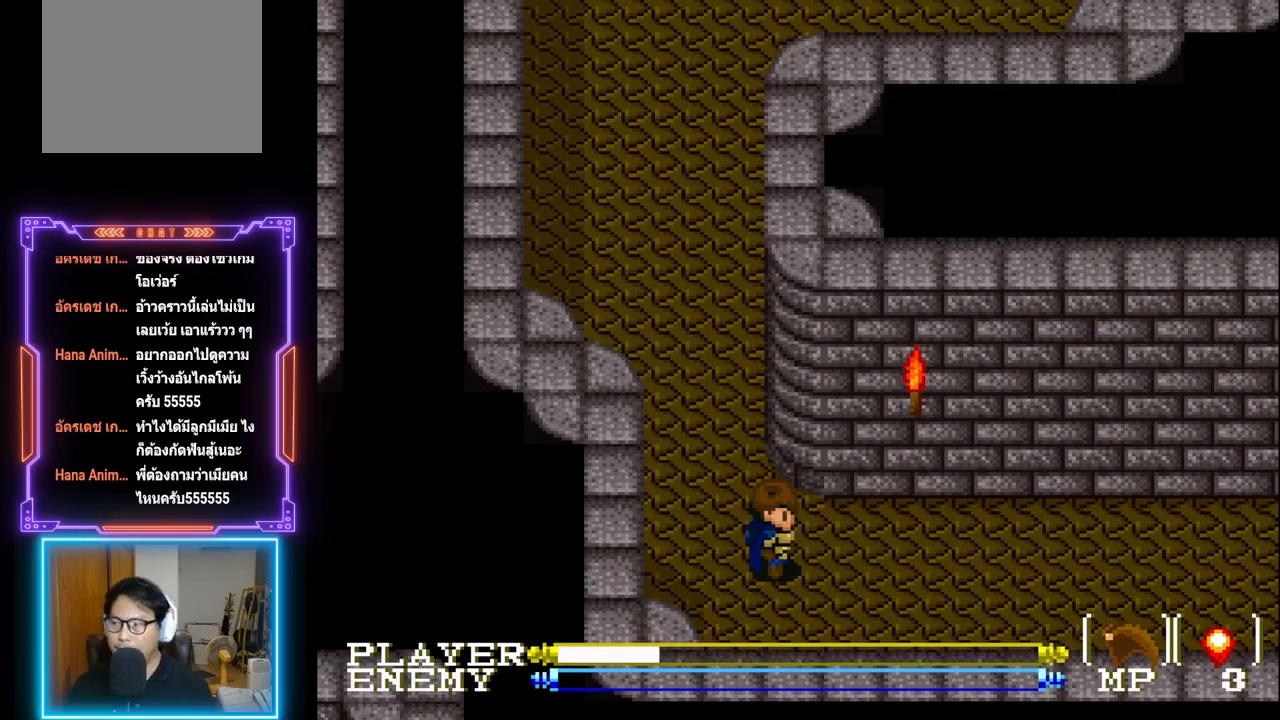
{"buttons": [], "left_stick": "center", "events": []}
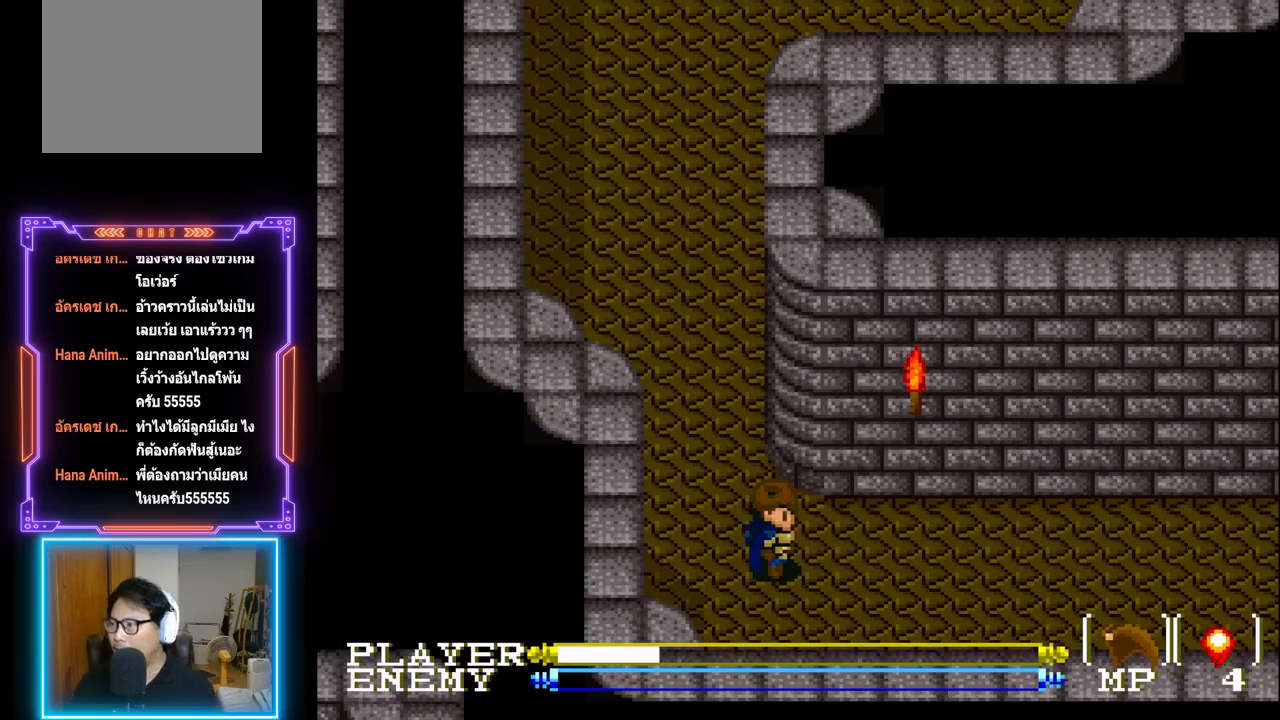
{"buttons": [], "left_stick": "center", "events": []}
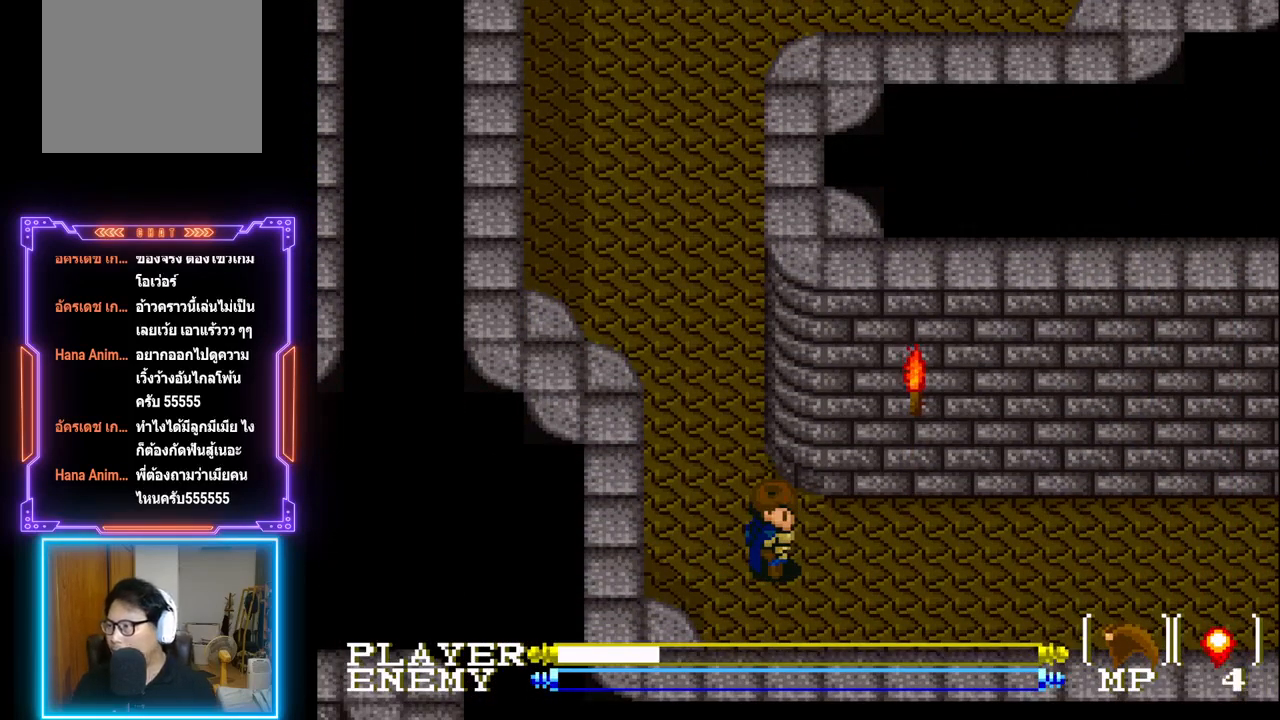
{"buttons": [], "left_stick": "center", "events": []}
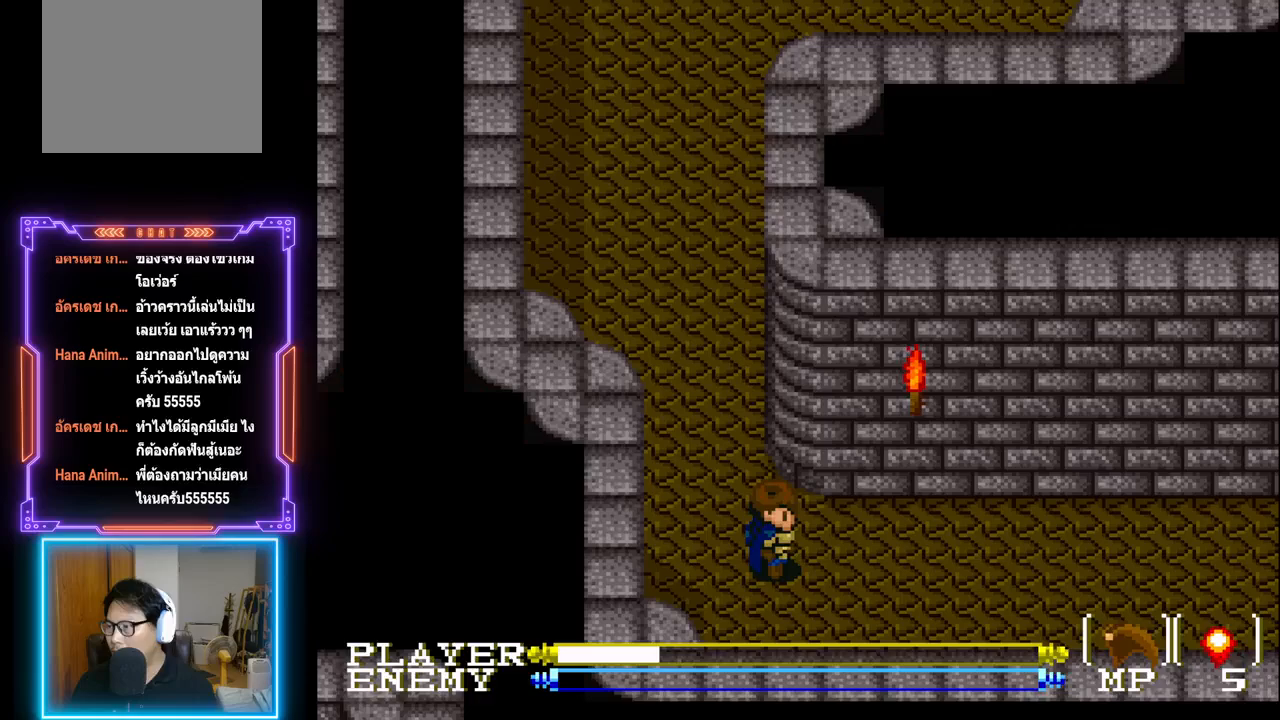
{"buttons": [], "left_stick": "center", "events": []}
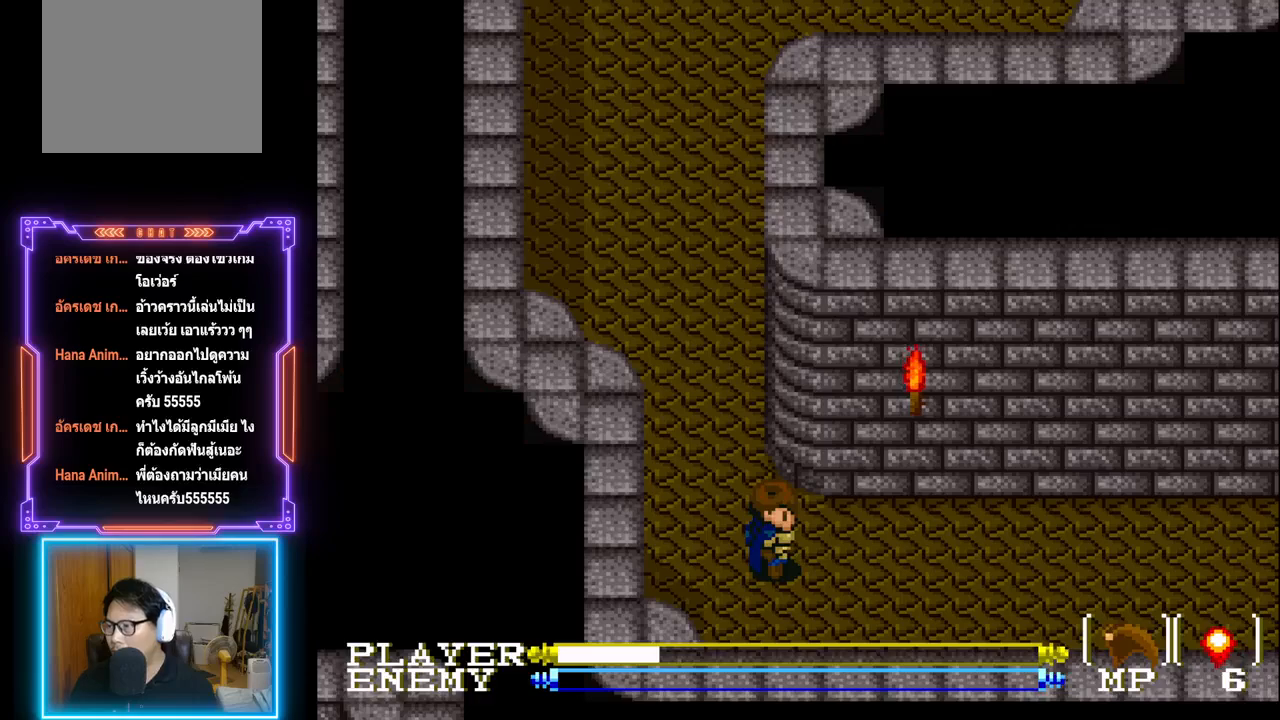
{"buttons": ["DPAD_DOWN"], "left_stick": "center", "events": [[33, "DPAD_DOWN", "down"]]}
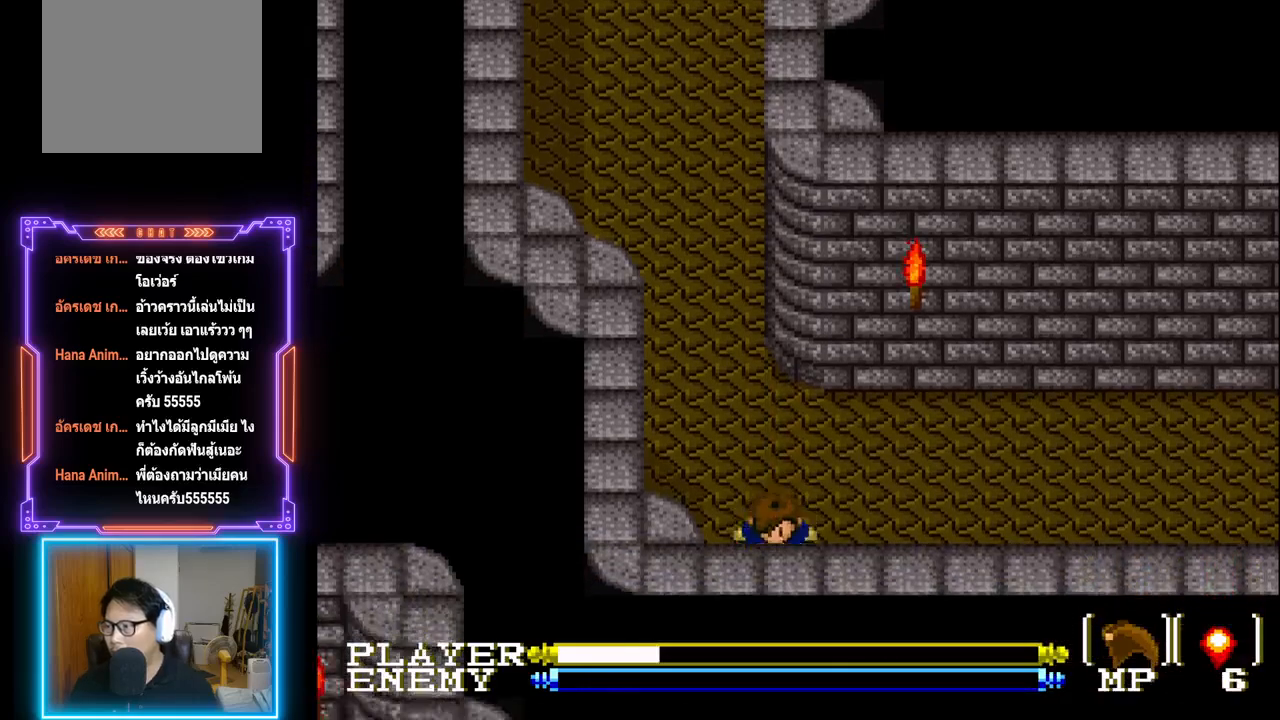
{"buttons": ["DPAD_RIGHT"], "left_stick": "center", "events": [[200, "DPAD_RIGHT", "down"], [250, "DPAD_DOWN", "up"]]}
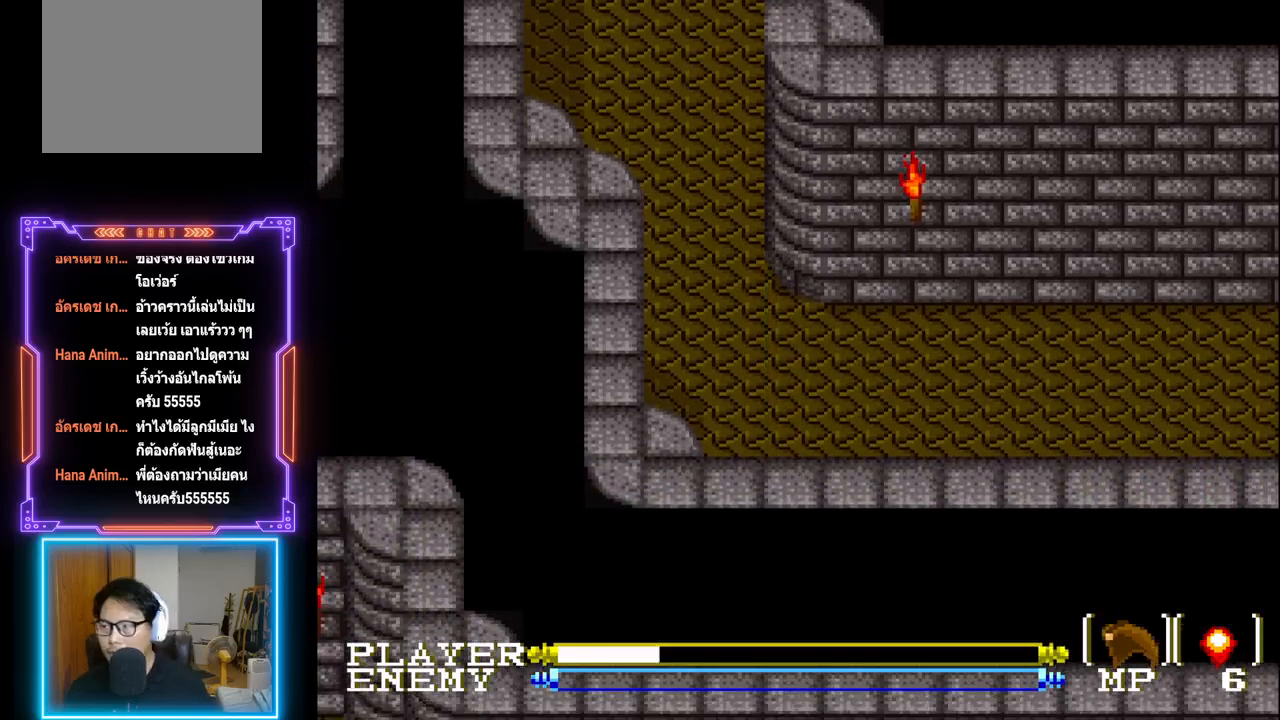
{"buttons": ["DPAD_RIGHT"], "left_stick": "center", "events": []}
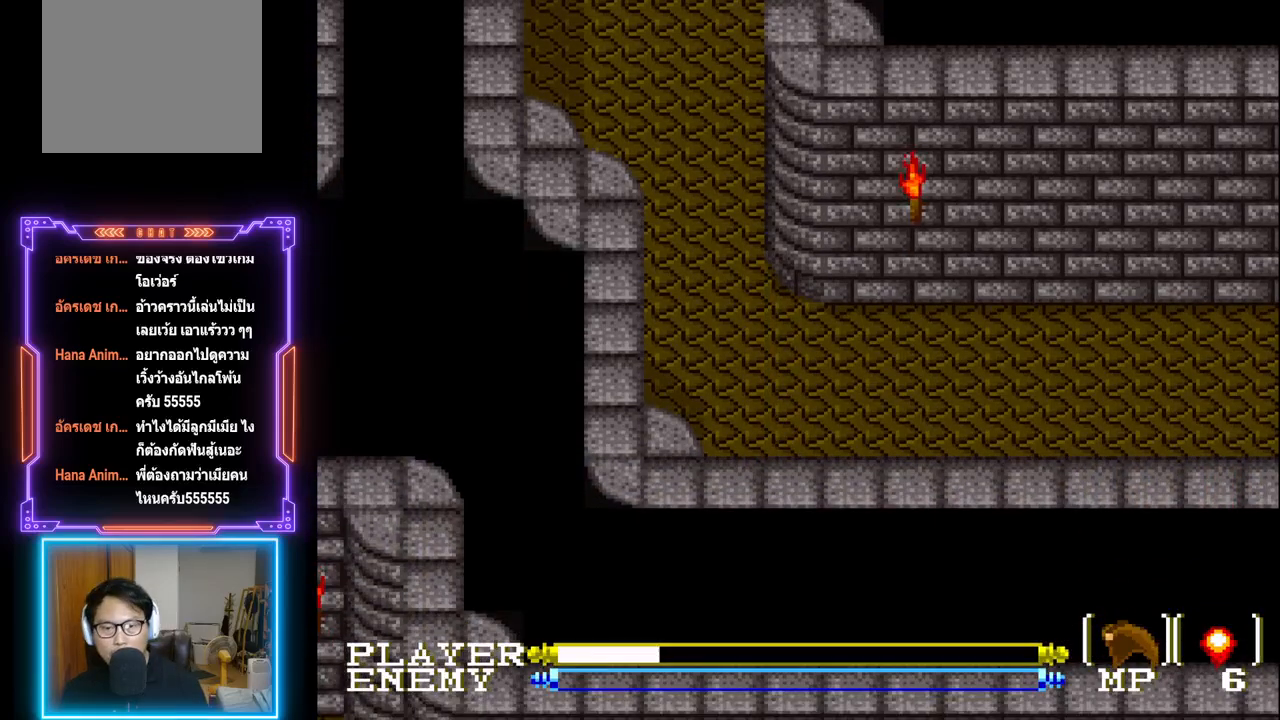
{"buttons": ["DPAD_RIGHT"], "left_stick": "center", "events": []}
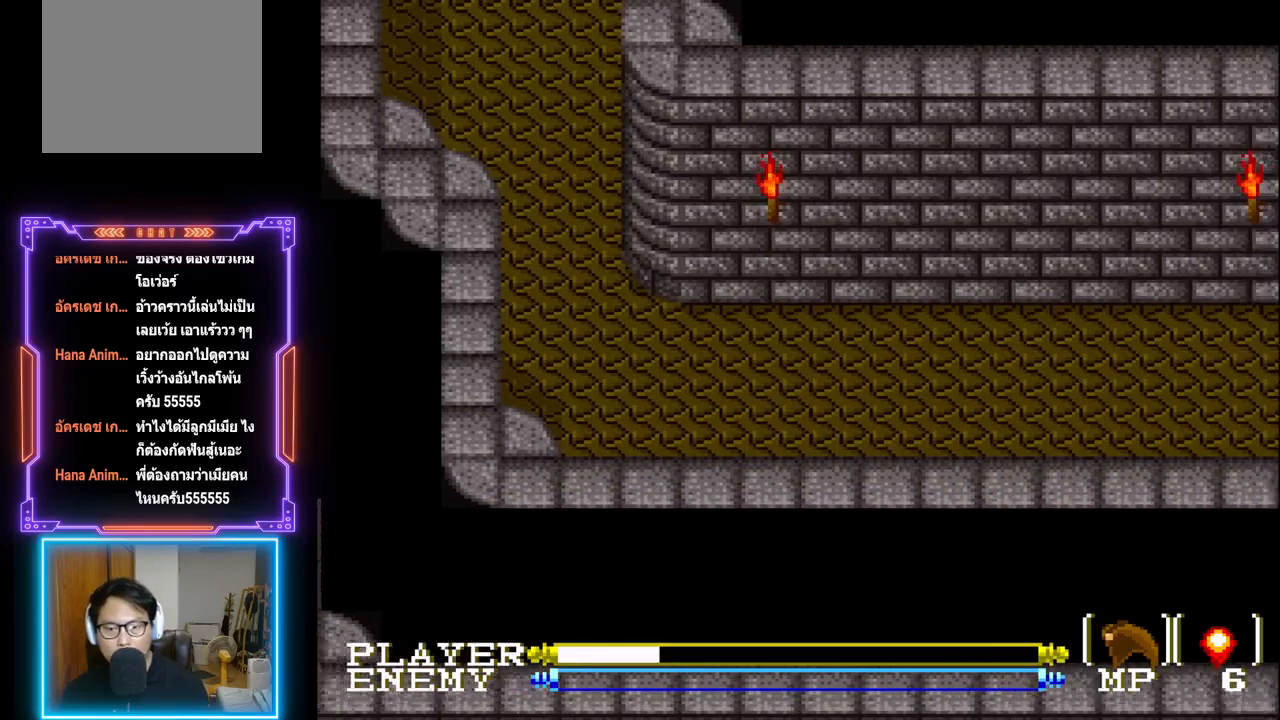
{"buttons": ["DPAD_RIGHT"], "left_stick": "center", "events": []}
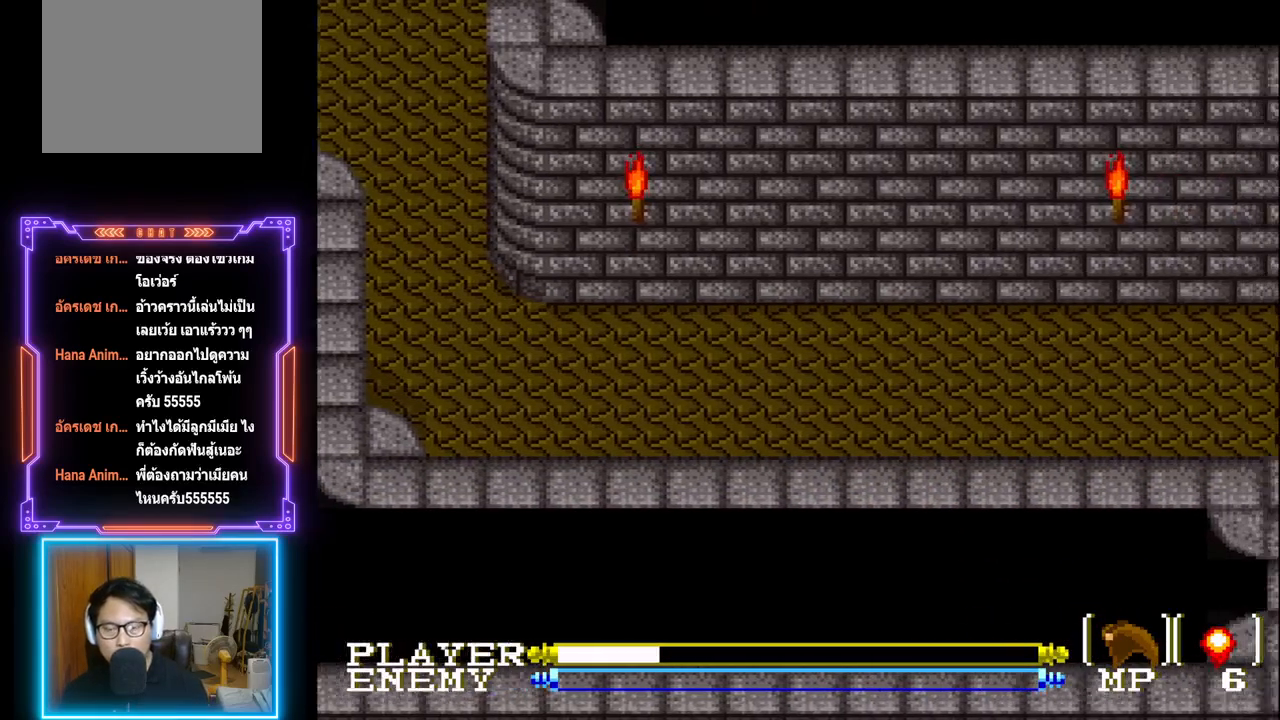
{"buttons": ["DPAD_RIGHT"], "left_stick": "center", "events": []}
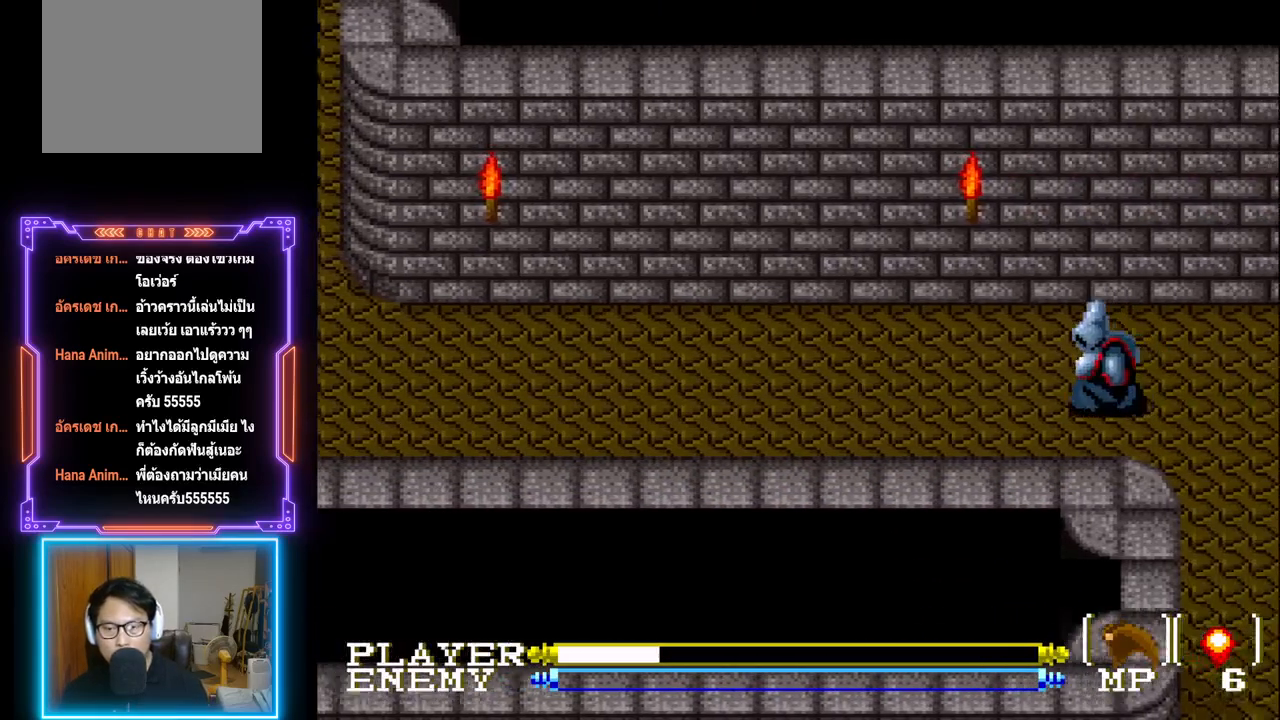
{"buttons": ["DPAD_RIGHT"], "left_stick": "center", "events": []}